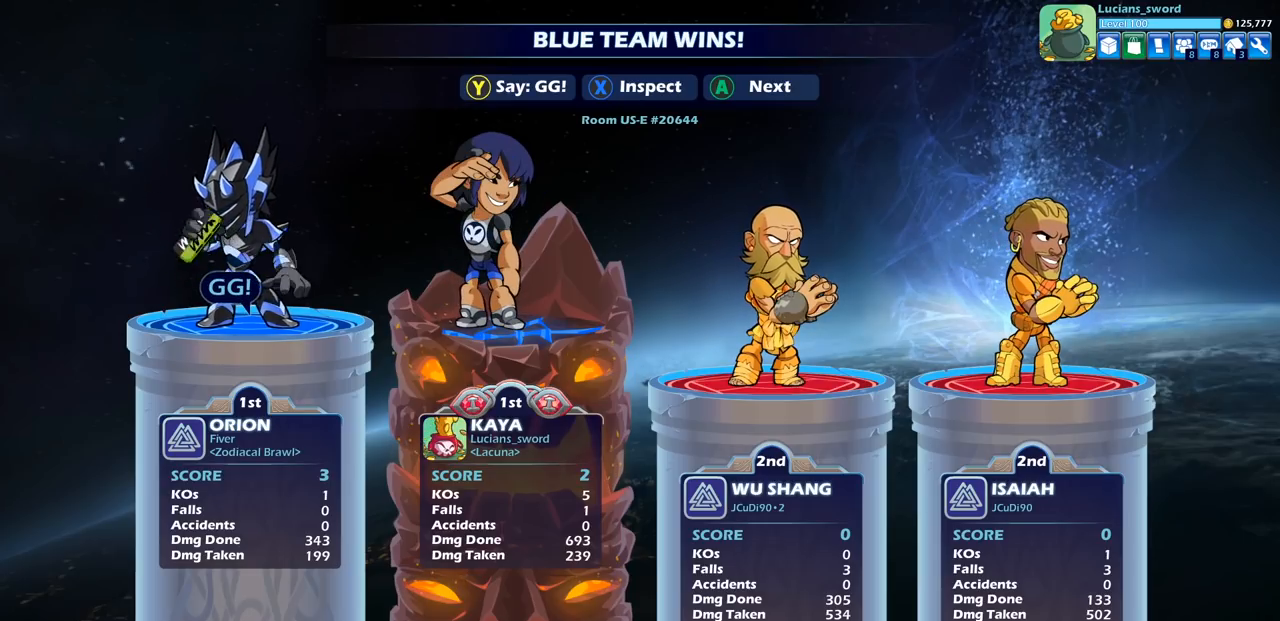
Gameplay with a controller (PlayStation layout); each line is a JSON object with the inputs held at the frame after it. "events" lists button and stick changes between this image and that frame as [ms after this image, input, new state], when the widget could be followed in between. Not read: L1.
{"buttons": [], "left_stick": "center", "right_stick": "center", "events": [[150, "TRIANGLE", "down"], [233, "TRIANGLE", "up"], [333, "TRIANGLE", "down"], [433, "TRIANGLE", "up"]]}
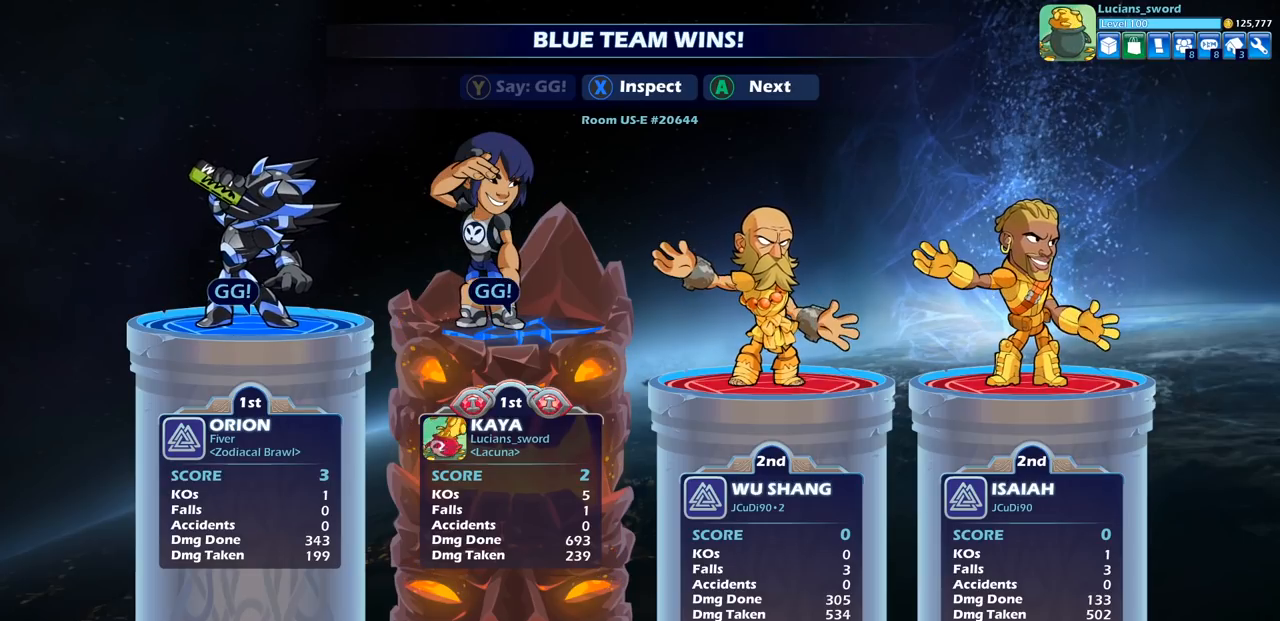
{"buttons": [], "left_stick": "center", "right_stick": "center", "events": [[33, "TRIANGLE", "down"], [117, "TRIANGLE", "up"], [217, "TRIANGLE", "down"], [300, "TRIANGLE", "up"]]}
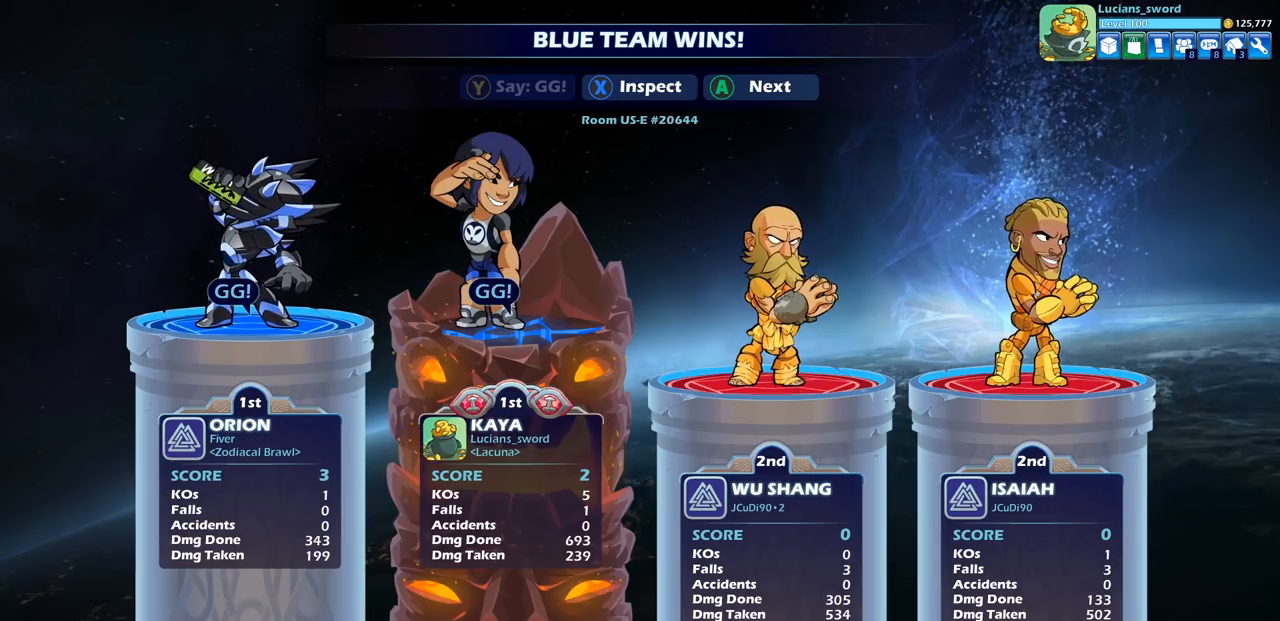
{"buttons": [], "left_stick": "center", "right_stick": "center", "events": [[100, "CROSS", "down"], [200, "CROSS", "up"]]}
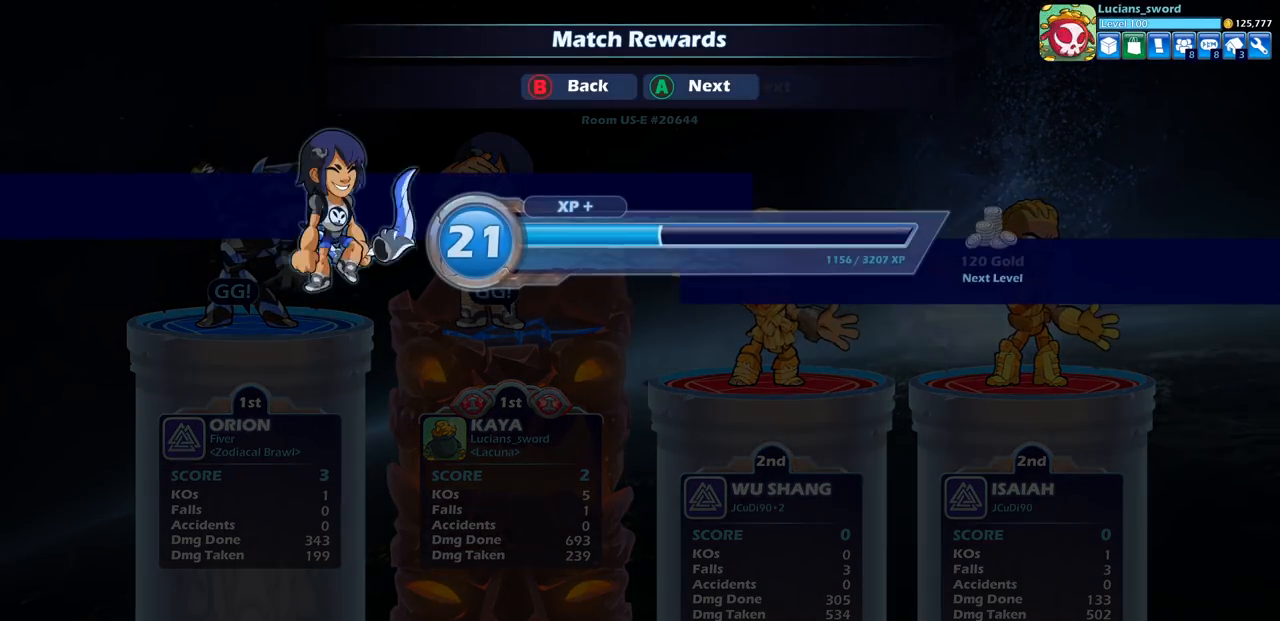
{"buttons": [], "left_stick": "center", "right_stick": "center", "events": [[100, "CROSS", "down"], [200, "CROSS", "up"]]}
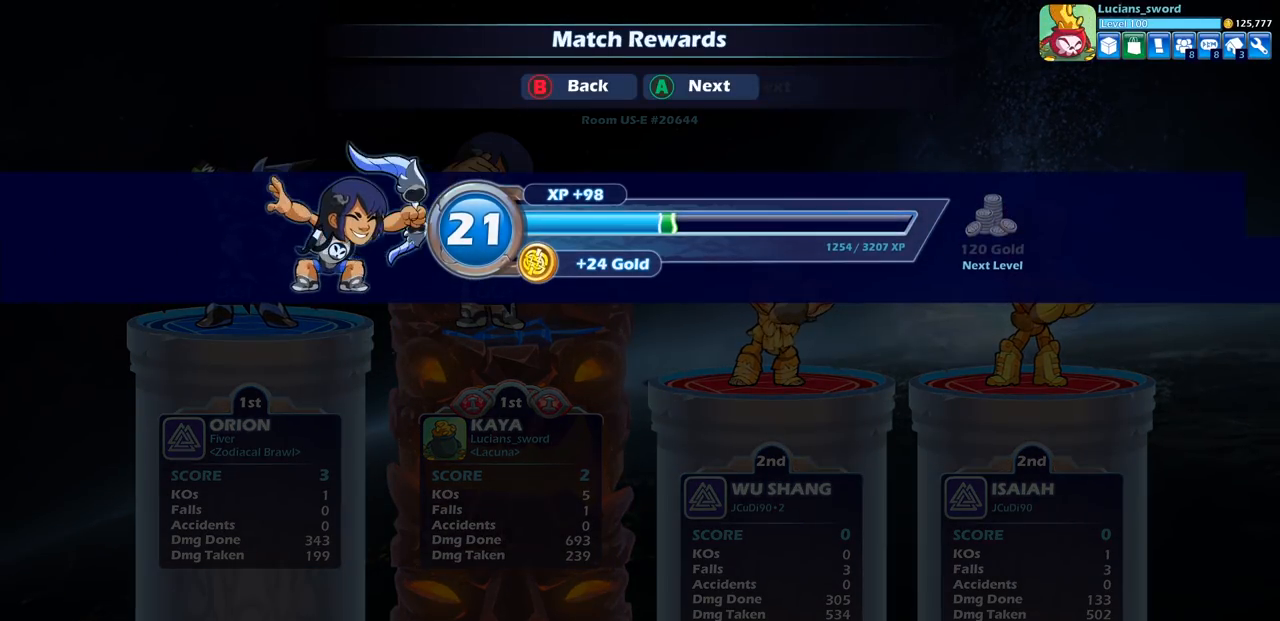
{"buttons": [], "left_stick": "center", "right_stick": "center", "events": [[133, "CROSS", "down"], [250, "CROSS", "up"]]}
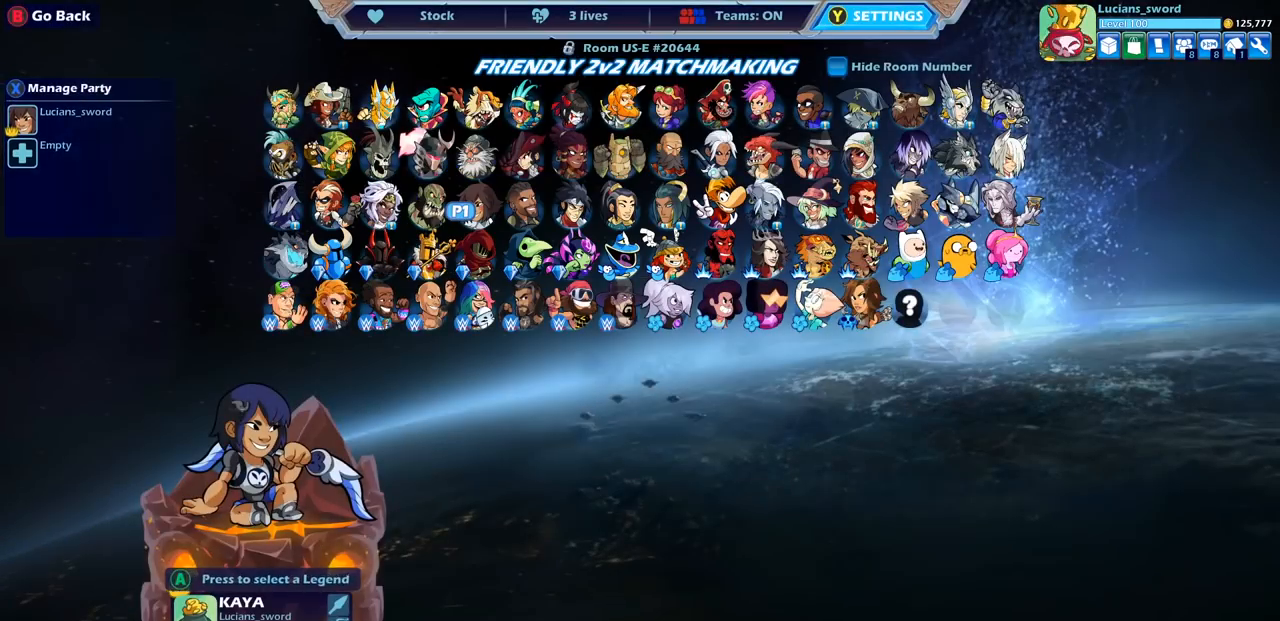
{"buttons": [], "left_stick": "center", "right_stick": "center", "events": []}
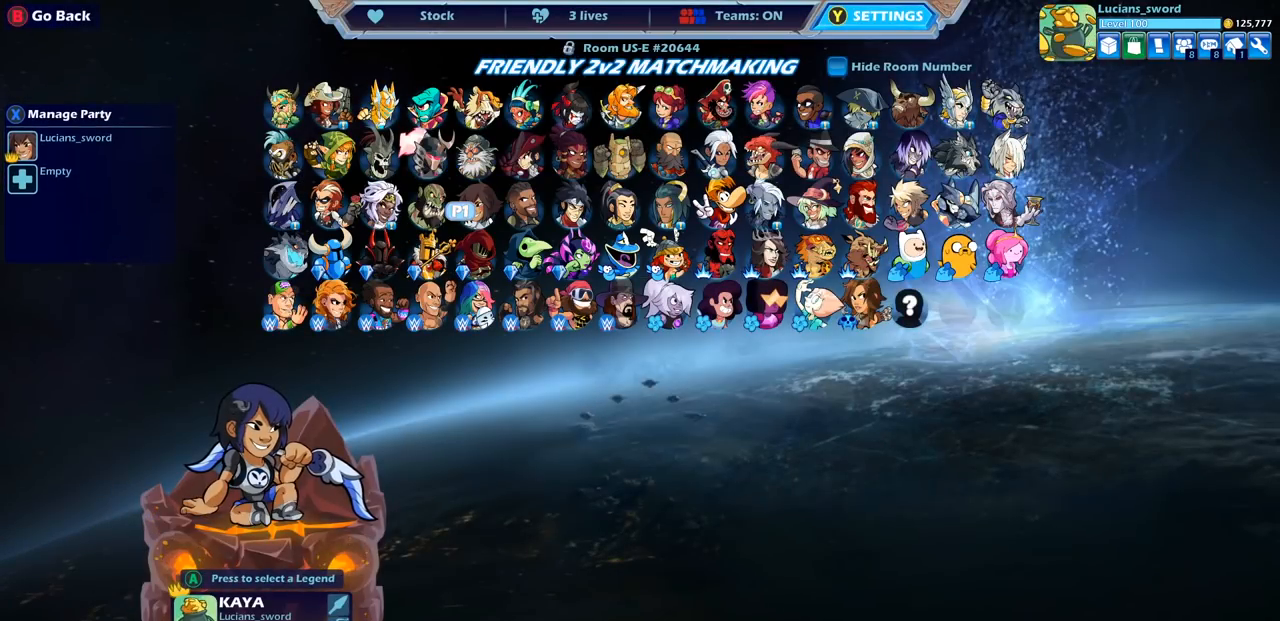
{"buttons": ["DPAD_DOWN"], "left_stick": "center", "right_stick": "center", "events": [[50, "DPAD_LEFT", "down"], [133, "DPAD_LEFT", "up"], [500, "DPAD_DOWN", "down"]]}
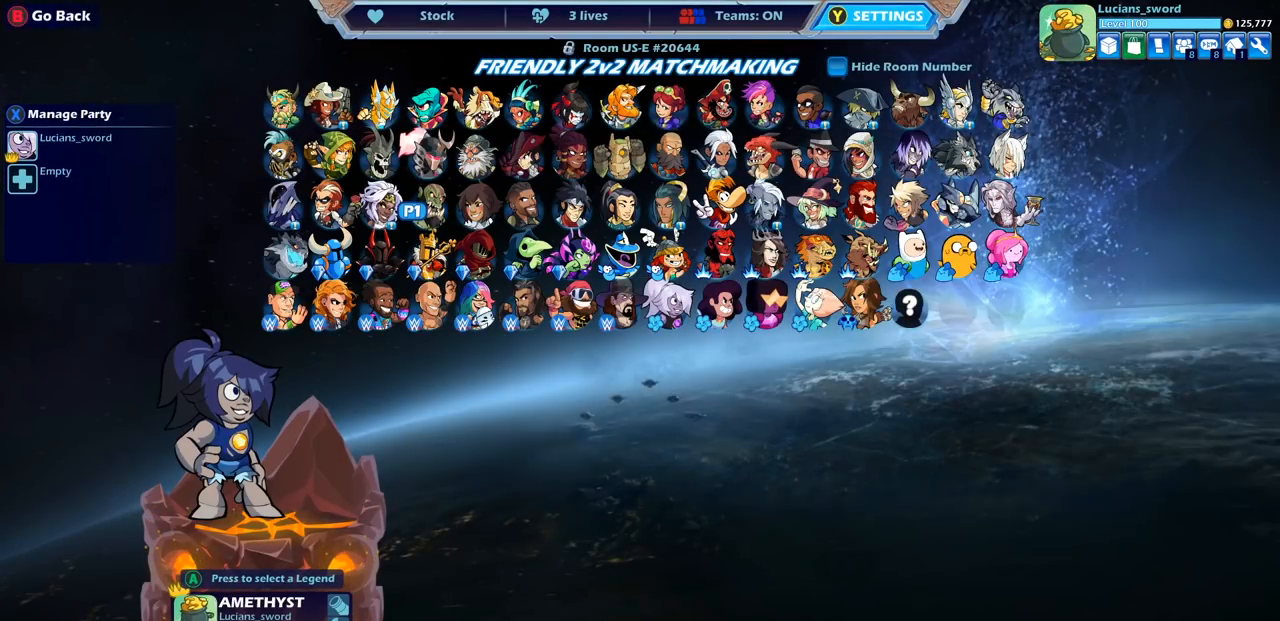
{"buttons": ["DPAD_LEFT"], "left_stick": "center", "right_stick": "center", "events": [[117, "DPAD_DOWN", "up"], [267, "DPAD_LEFT", "down"], [367, "DPAD_LEFT", "up"], [467, "DPAD_LEFT", "down"]]}
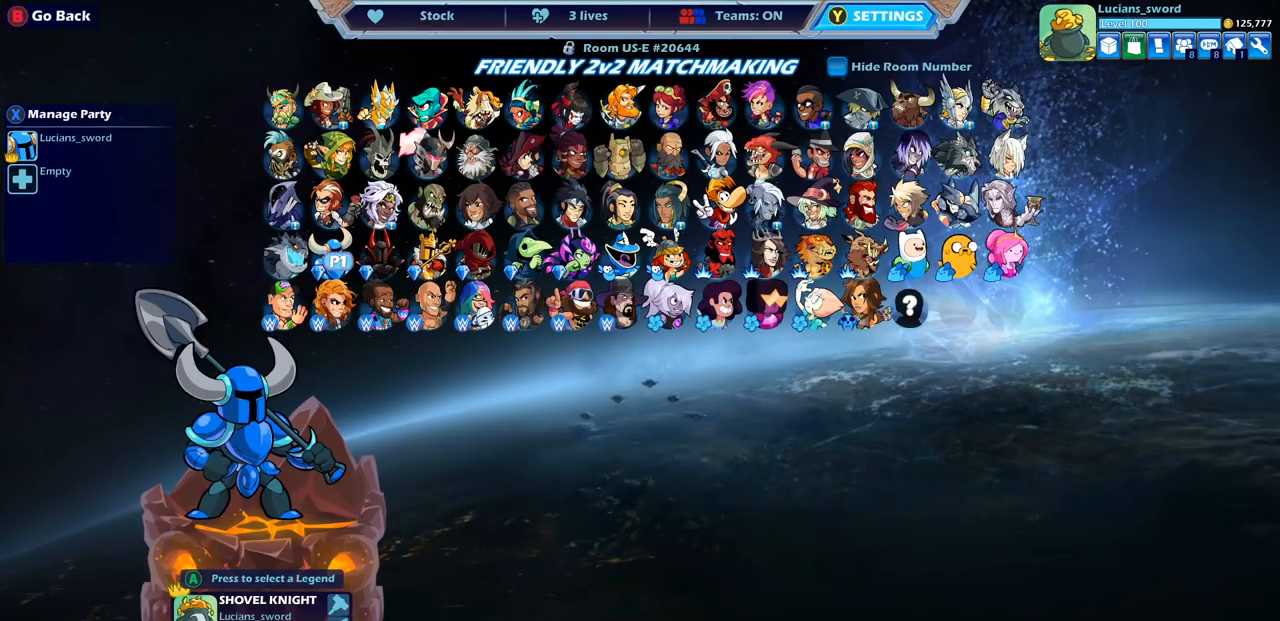
{"buttons": ["DPAD_LEFT"], "left_stick": "center", "right_stick": "center", "events": [[50, "DPAD_LEFT", "up"], [200, "DPAD_LEFT", "down"], [283, "DPAD_LEFT", "up"], [500, "DPAD_LEFT", "down"]]}
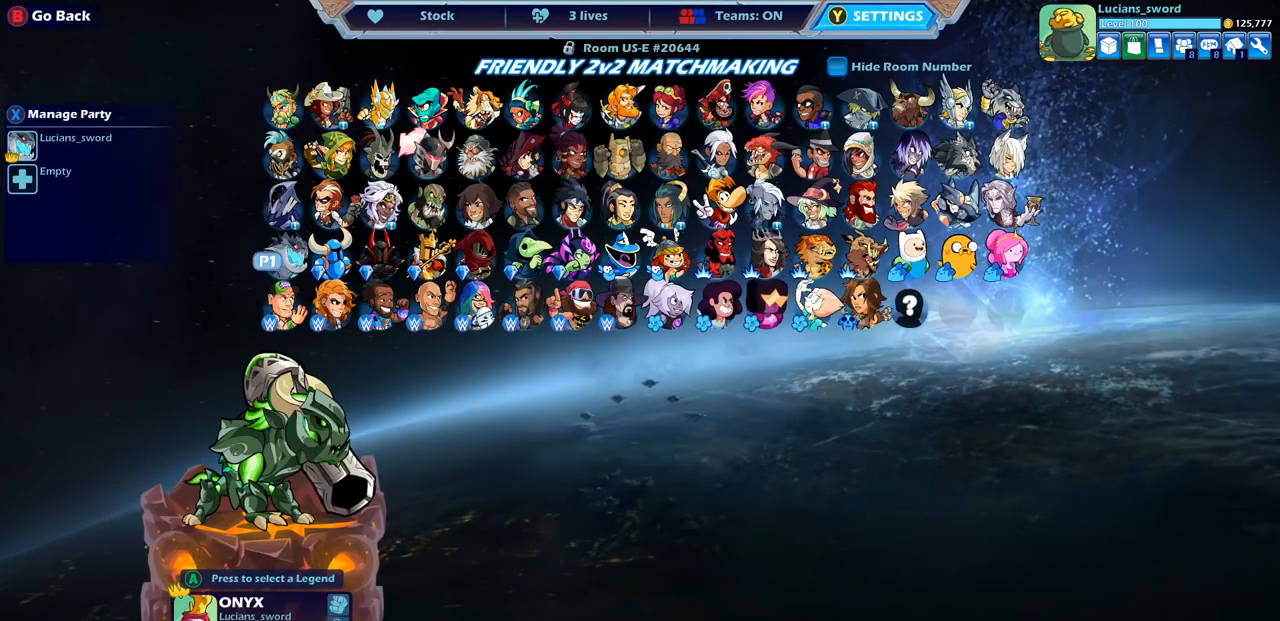
{"buttons": ["DPAD_LEFT"], "left_stick": "center", "right_stick": "center", "events": [[100, "DPAD_LEFT", "up"], [300, "DPAD_LEFT", "down"], [400, "DPAD_LEFT", "up"], [483, "DPAD_LEFT", "down"]]}
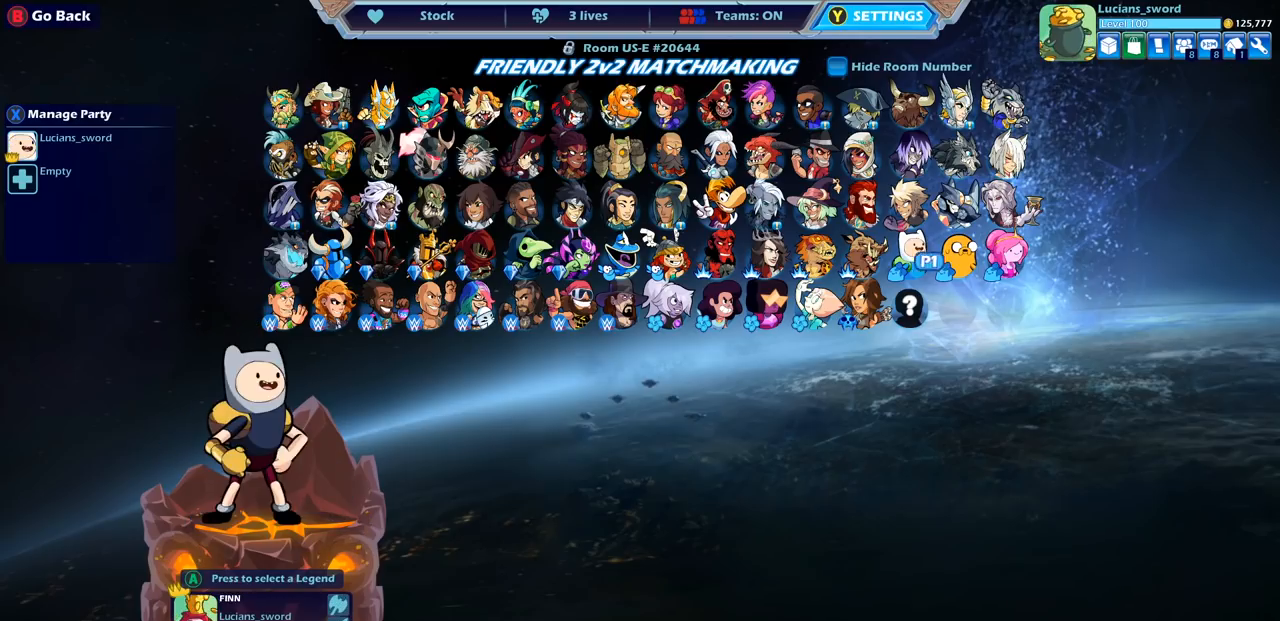
{"buttons": ["CROSS"], "left_stick": "center", "right_stick": "center", "events": [[67, "DPAD_LEFT", "up"], [167, "DPAD_DOWN", "down"], [250, "DPAD_DOWN", "up"], [467, "CROSS", "down"]]}
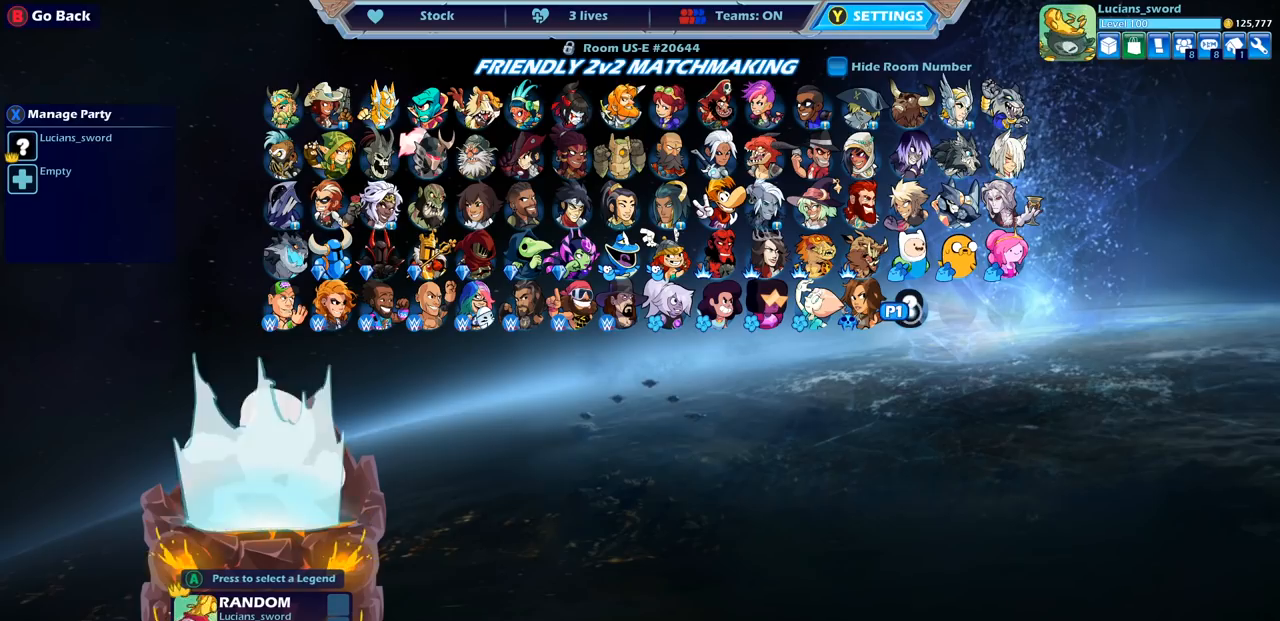
{"buttons": [], "left_stick": "center", "right_stick": "center", "events": [[50, "CROSS", "up"], [367, "CROSS", "down"], [483, "CROSS", "up"]]}
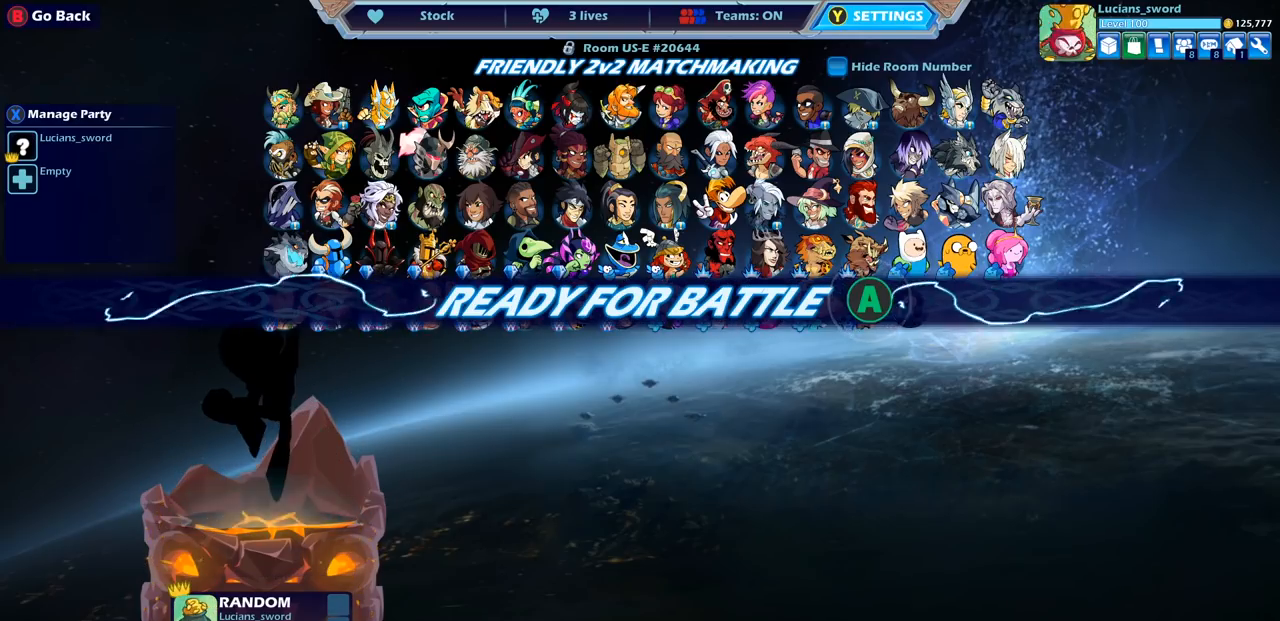
{"buttons": [], "left_stick": "left", "right_stick": "center", "events": [[450, "left_stick", "left"]]}
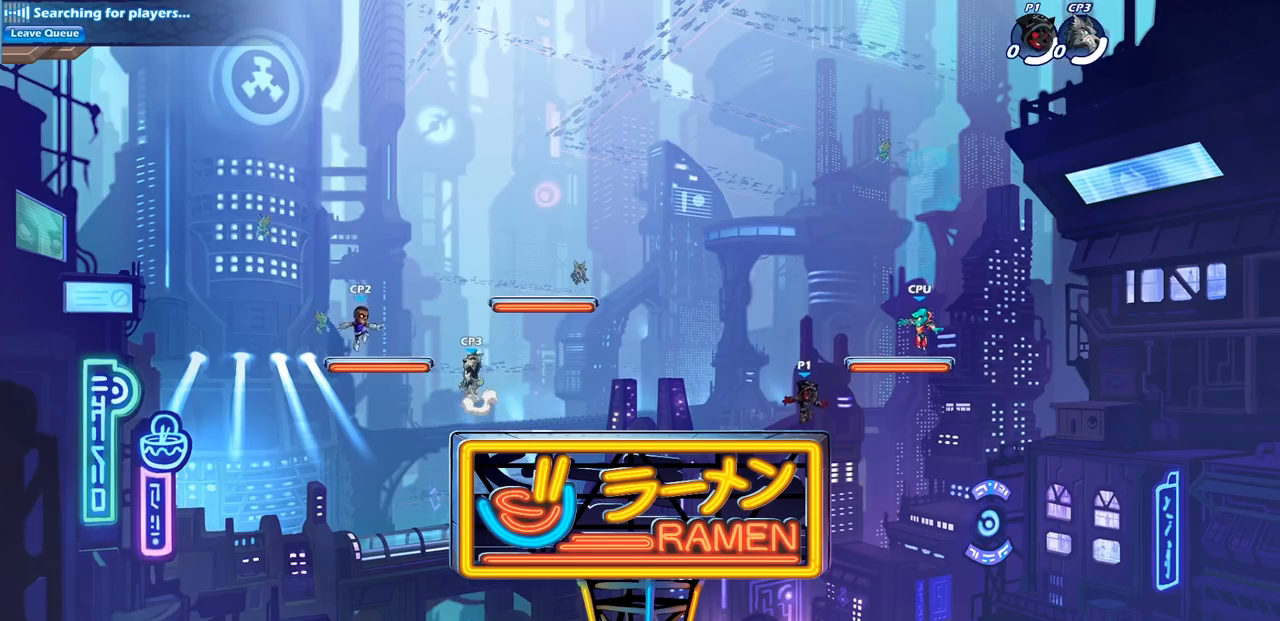
{"buttons": [], "left_stick": "up-left", "right_stick": "center", "events": [[83, "left_stick", "up-right"], [183, "left_stick", "up-left"], [317, "left_stick", "right"], [400, "left_stick", "up-left"]]}
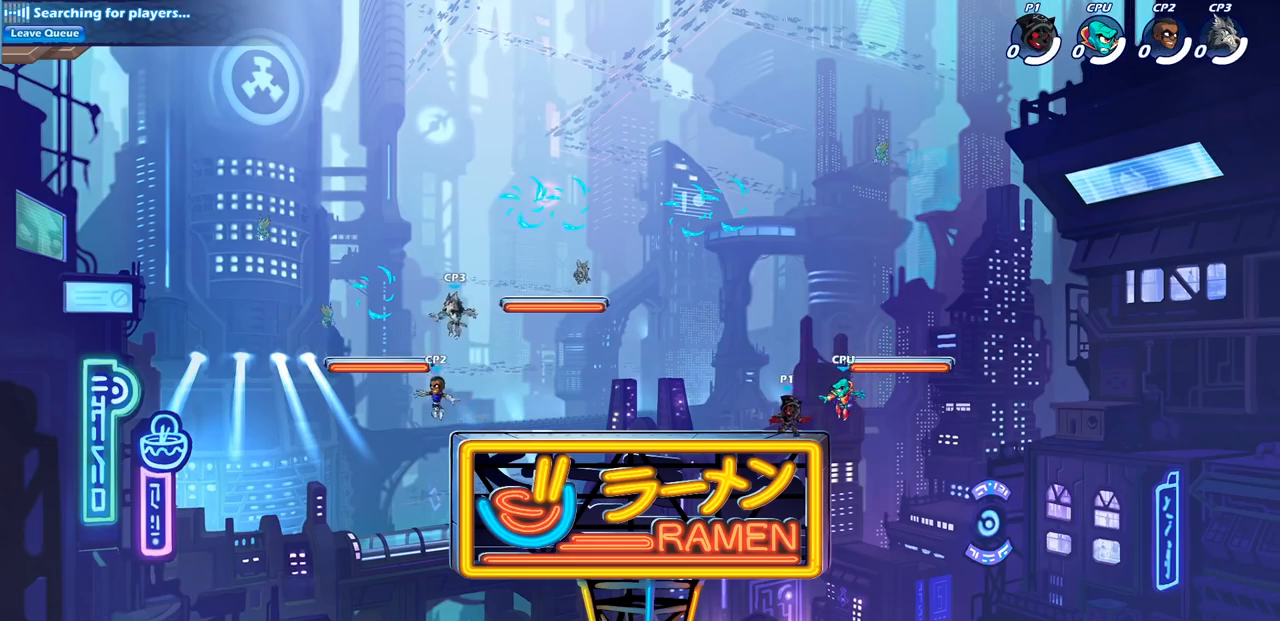
{"buttons": ["CROSS"], "left_stick": "right", "right_stick": "center", "events": [[183, "R2", "down"], [217, "CROSS", "down"], [350, "CROSS", "up"], [350, "R2", "up"], [383, "left_stick", "up-right"], [433, "left_stick", "right"], [467, "CROSS", "down"]]}
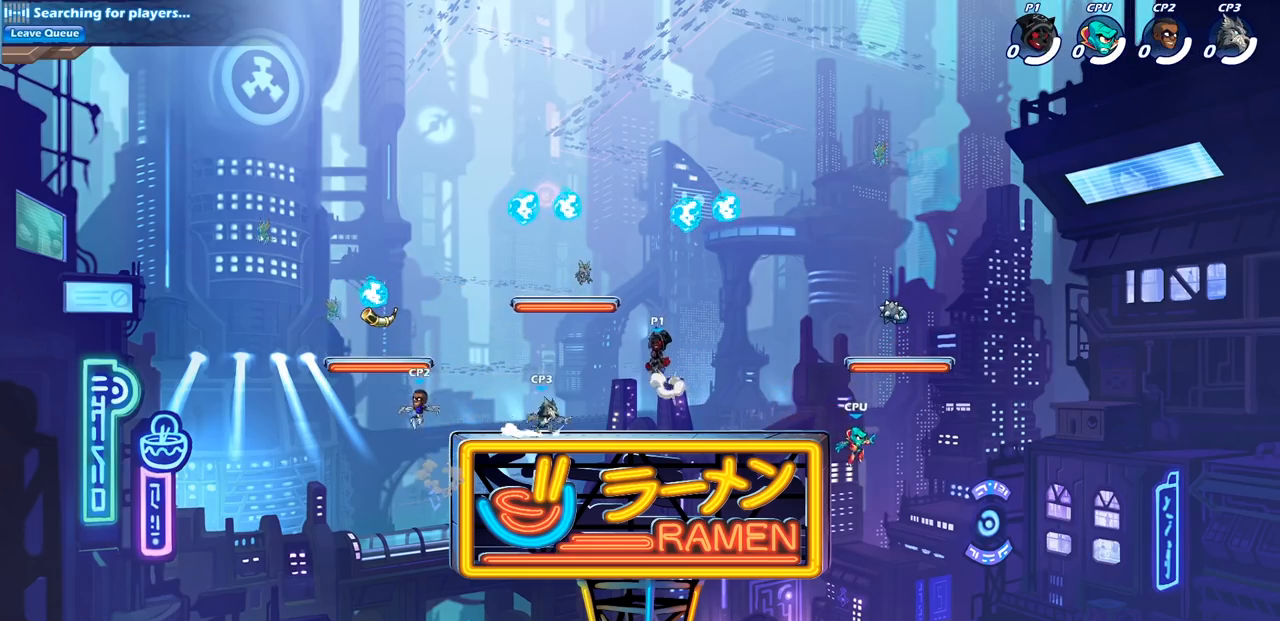
{"buttons": [], "left_stick": "down-left", "right_stick": "center", "events": [[83, "CROSS", "up"], [133, "left_stick", "up-right"], [300, "left_stick", "up-left"], [350, "left_stick", "left"], [467, "left_stick", "down-left"]]}
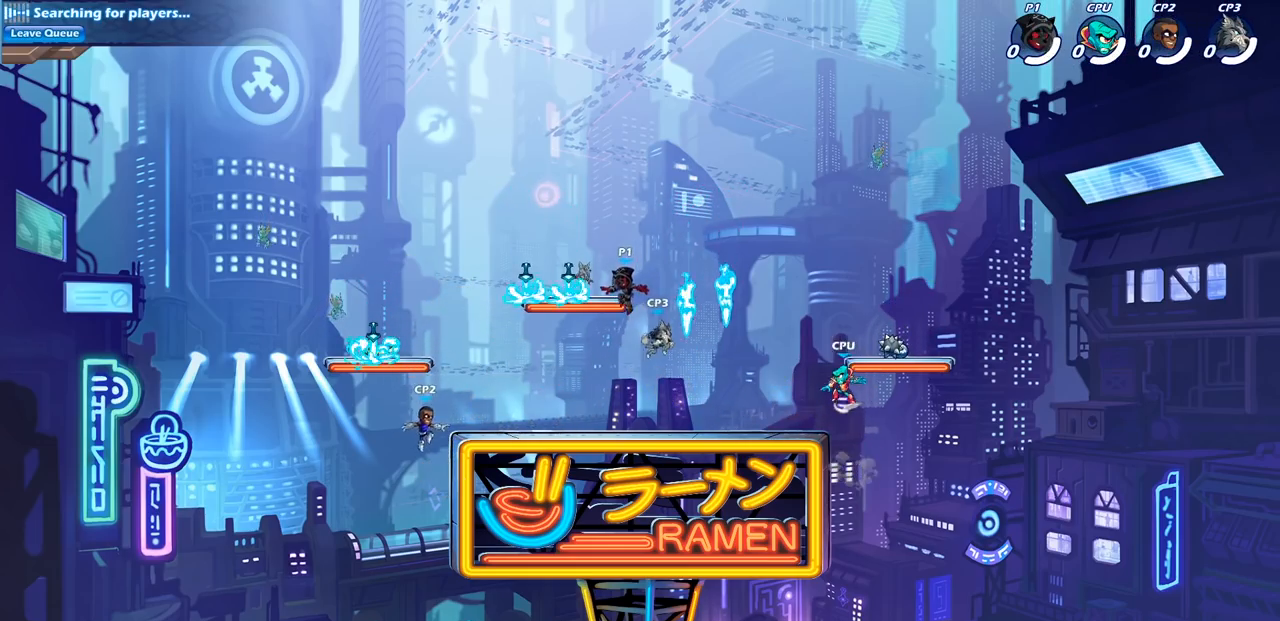
{"buttons": [], "left_stick": "right", "right_stick": "center", "events": [[100, "R1", "down"], [217, "R1", "up"], [367, "left_stick", "right"]]}
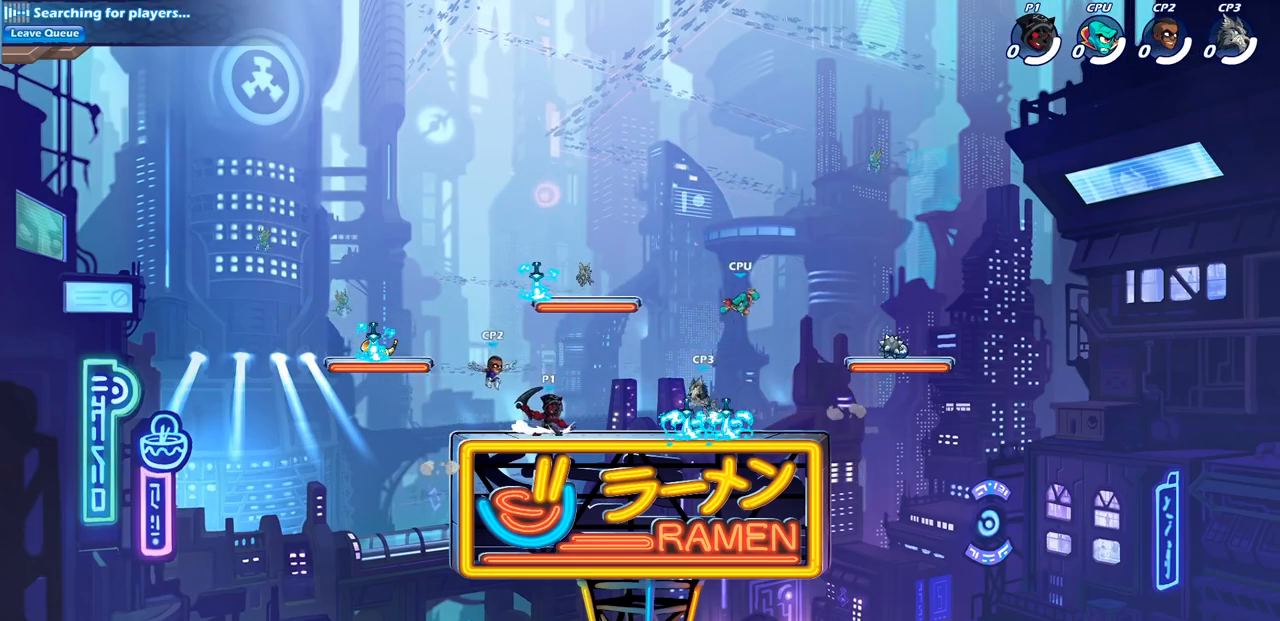
{"buttons": [], "left_stick": "center", "right_stick": "center", "events": [[67, "R2", "down"], [217, "R2", "up"], [317, "left_stick", "center"], [333, "SQUARE", "down"], [467, "SQUARE", "up"]]}